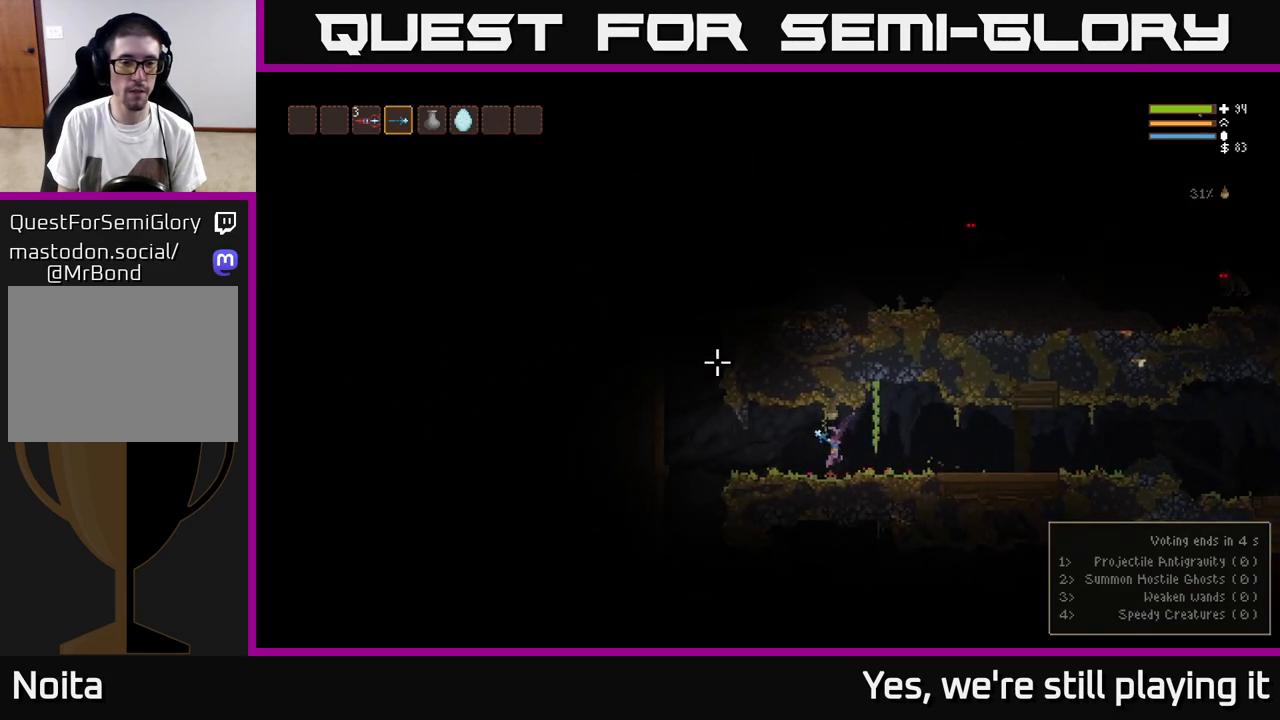
Gameplay with a controller (Xbox layout); each line is a JSON object with the inputs held at the frame after it (dt_ms = milliseconds from this image to that frame). "events" lists button and stick changes between this image and that frame as [ms after this image, input, new state], when the widget could be followed in between.
{"dt_ms": 1000, "buttons": ["L2"], "left_stick": "left", "right_stick": "up-right"}
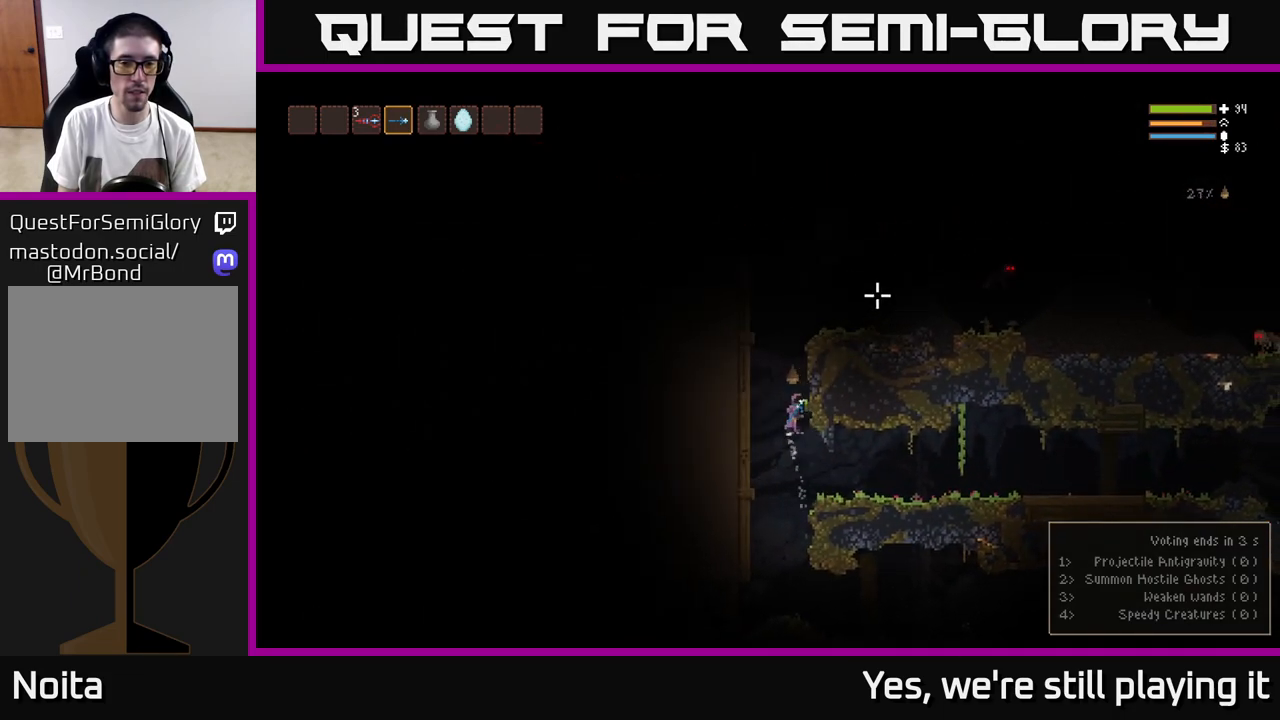
{"dt_ms": 500, "buttons": ["L2"], "left_stick": "right", "right_stick": "right", "events": [[67, "left_stick", "center"], [150, "left_stick", "right"], [250, "right_stick", "right"]]}
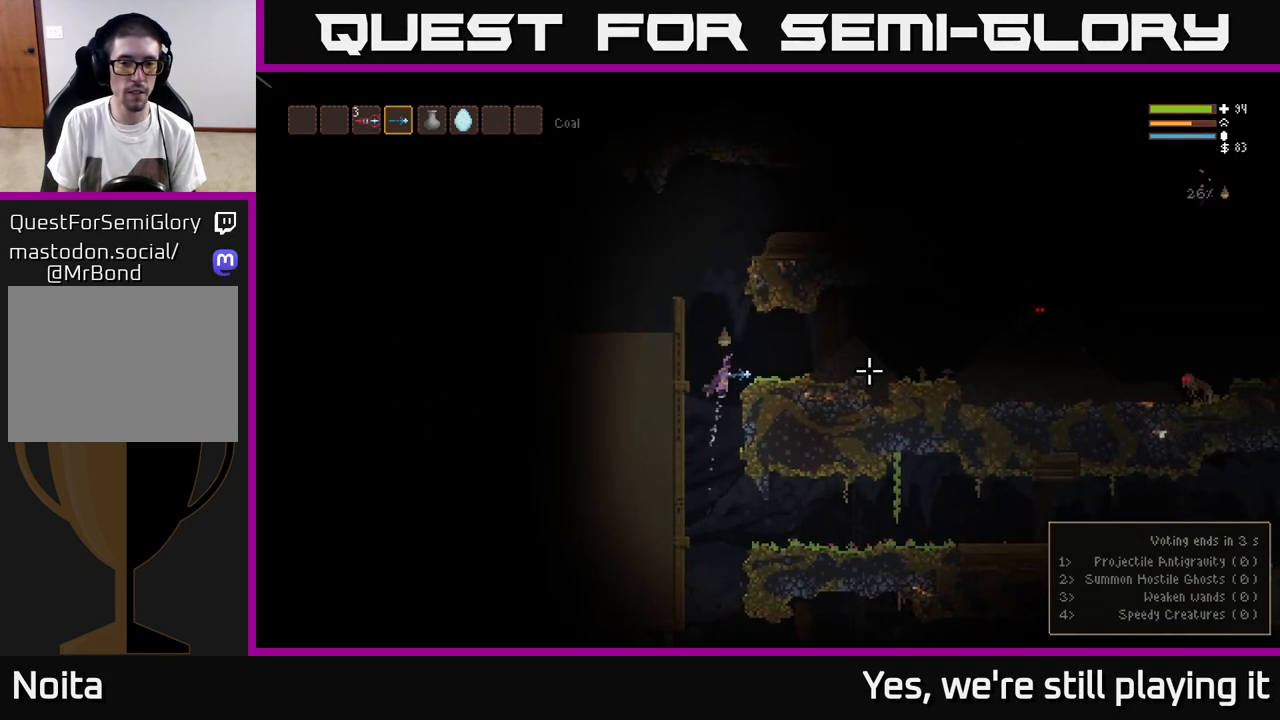
{"dt_ms": 500, "buttons": [], "left_stick": "right", "right_stick": "right", "events": [[133, "L2", "up"], [133, "R2", "down"], [217, "R2", "up"]]}
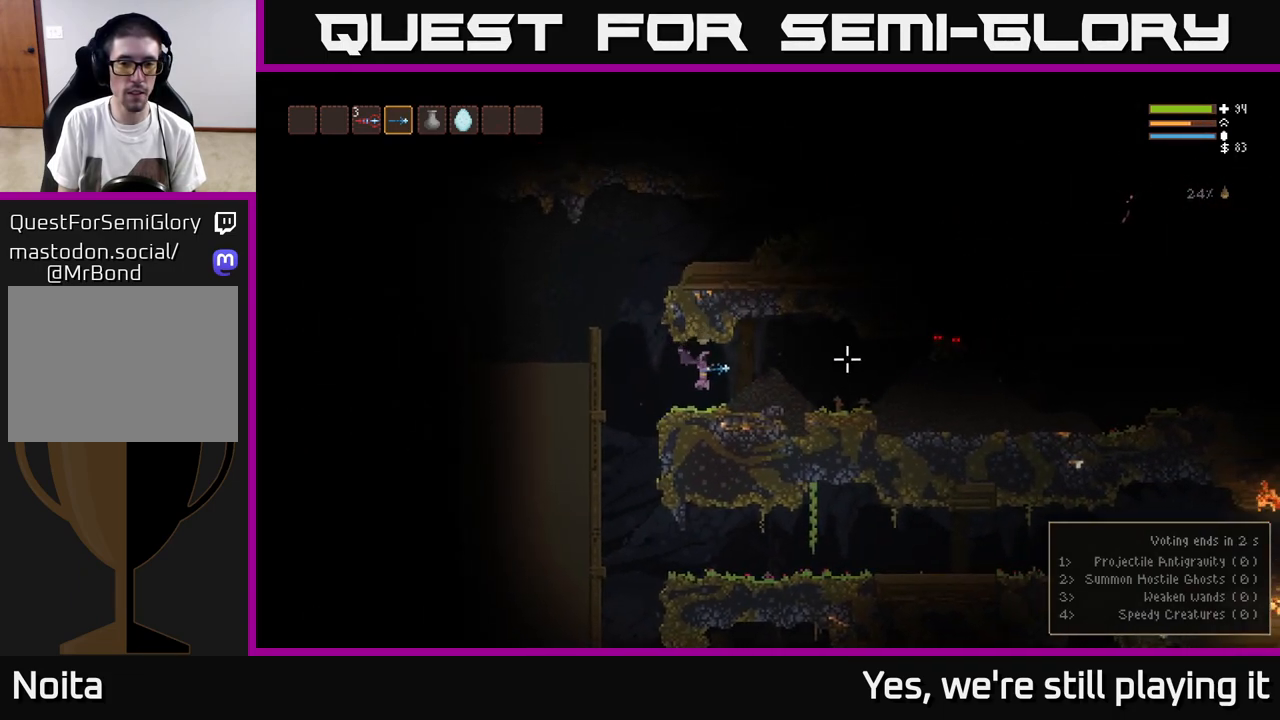
{"dt_ms": 500, "buttons": [], "left_stick": "right", "right_stick": "right", "events": [[183, "L2", "down"], [300, "R2", "down"], [333, "L2", "up"], [417, "R2", "up"]]}
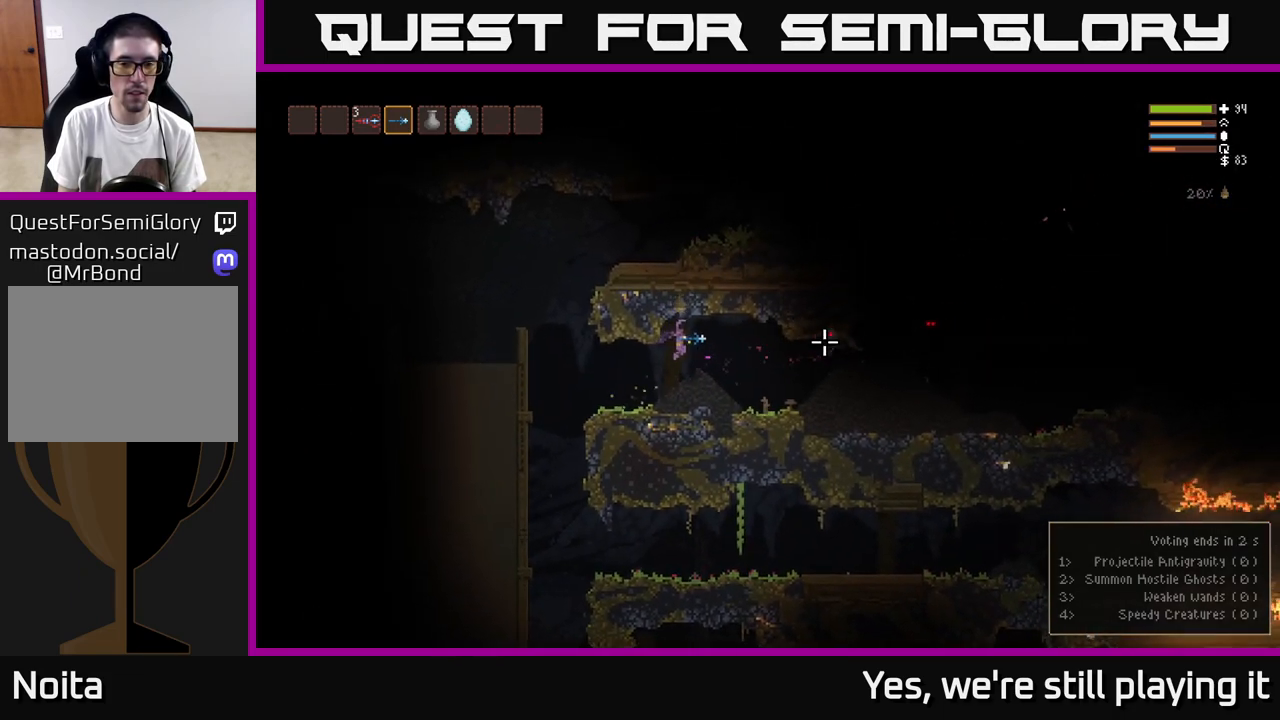
{"dt_ms": 500, "buttons": ["L2"], "left_stick": "right", "right_stick": "down-right", "events": [[333, "right_stick", "down-right"], [367, "left_stick", "center"], [400, "R2", "down"], [433, "L2", "down"], [467, "left_stick", "right"], [500, "R2", "up"]]}
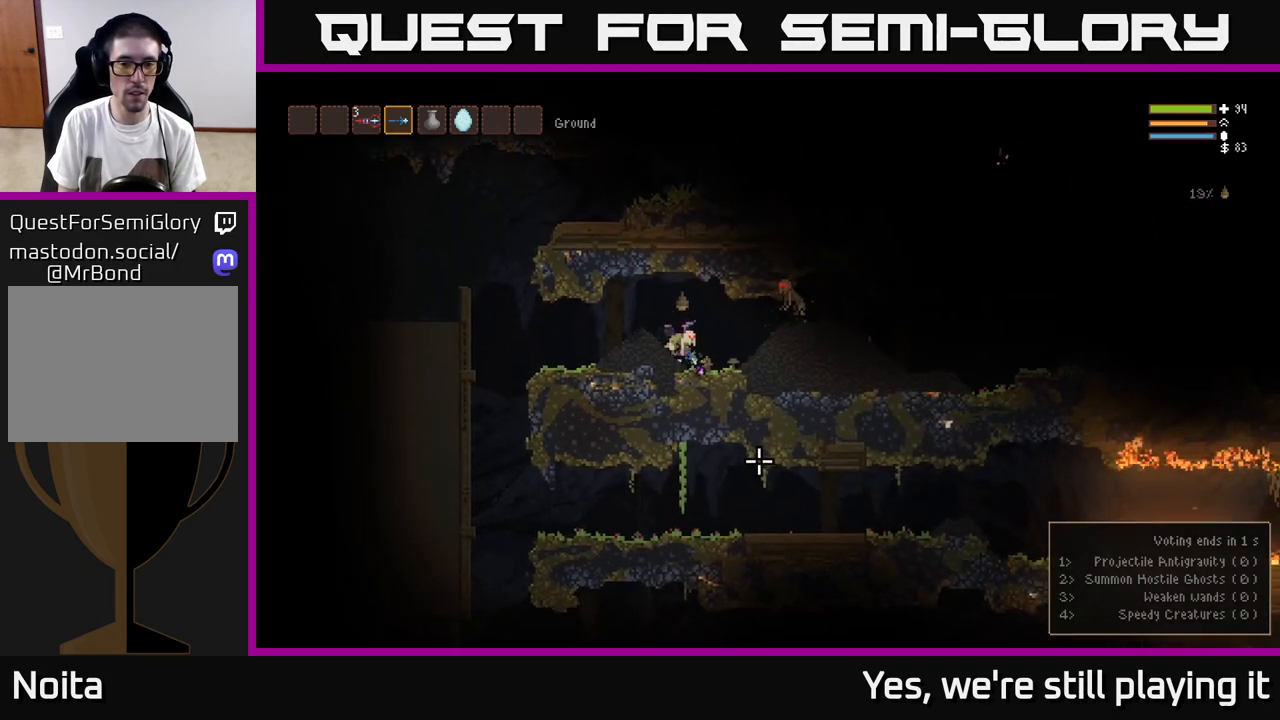
{"dt_ms": 500, "buttons": ["R2"], "left_stick": "center", "right_stick": "down", "events": [[83, "left_stick", "center"], [133, "left_stick", "right"], [150, "right_stick", "down"], [200, "left_stick", "up"], [317, "L2", "up"], [350, "left_stick", "center"], [450, "R2", "down"]]}
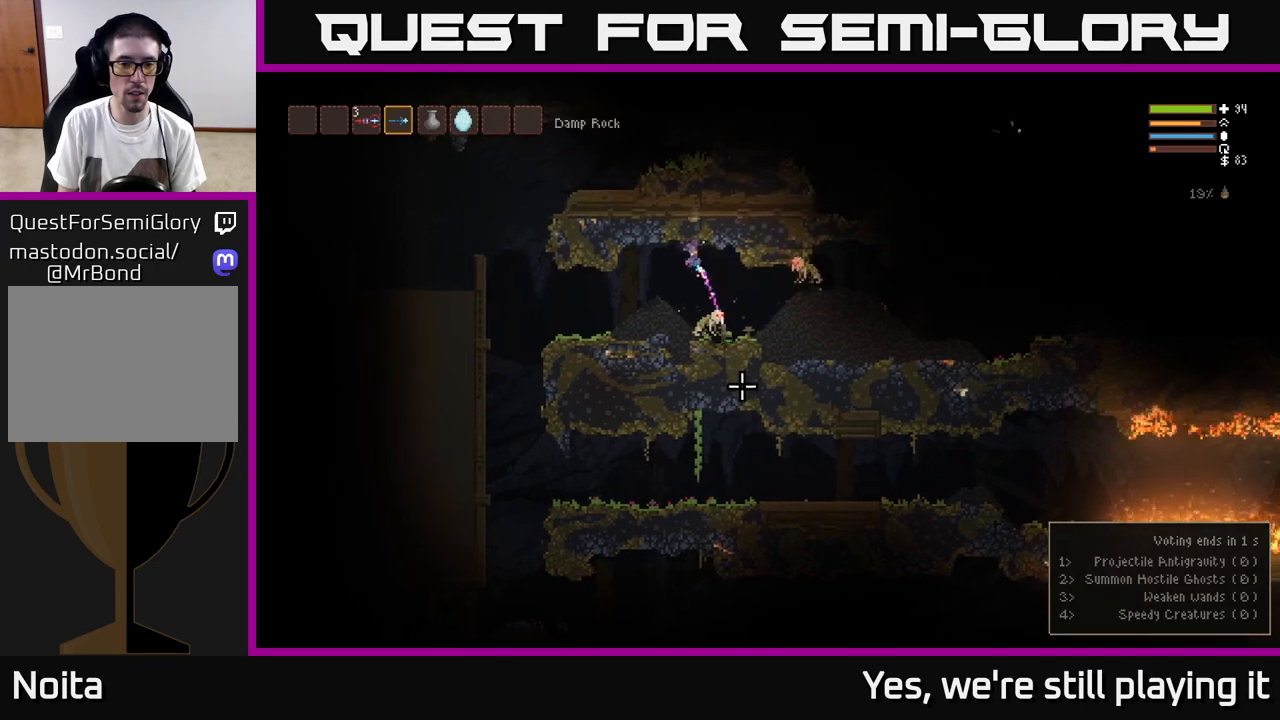
{"dt_ms": 500, "buttons": ["R2"], "left_stick": "right", "right_stick": "down", "events": [[83, "R2", "up"], [100, "L2", "down"], [233, "left_stick", "right"], [283, "left_stick", "center"], [450, "R2", "down"], [467, "left_stick", "right"], [500, "L2", "up"]]}
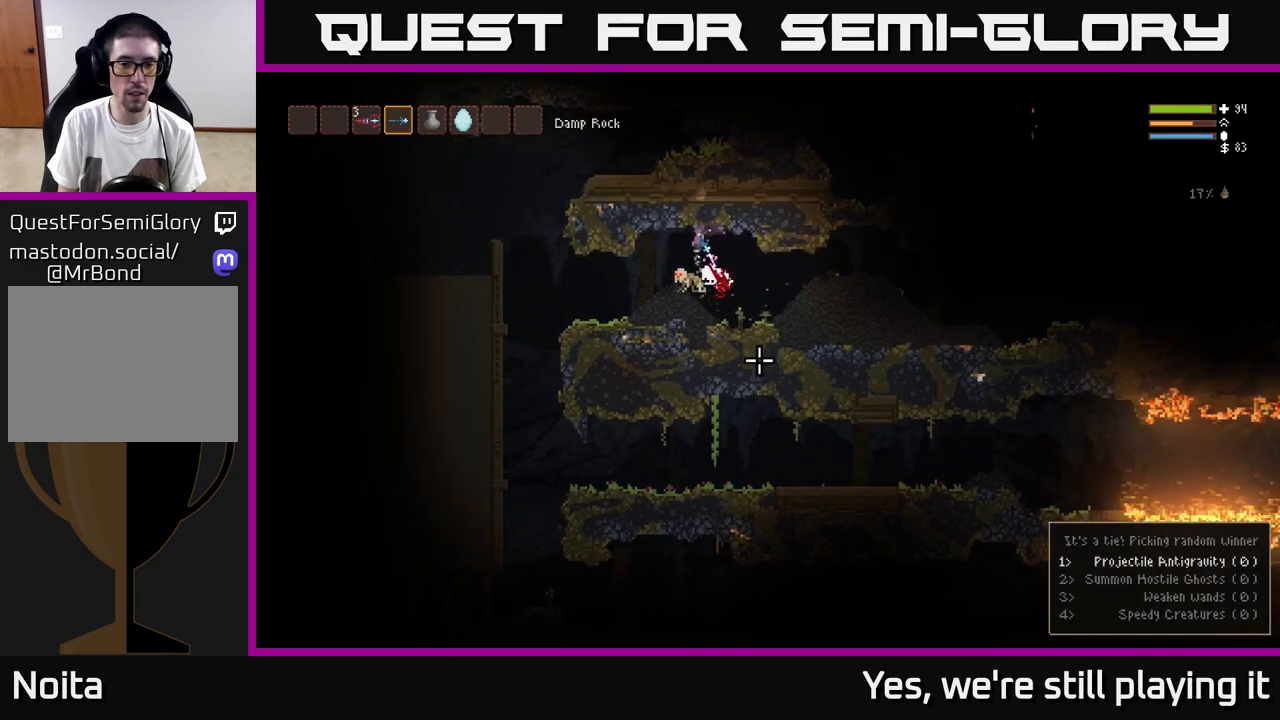
{"dt_ms": 500, "buttons": ["L2"], "left_stick": "right", "right_stick": "left", "events": [[50, "R2", "up"], [417, "right_stick", "left"], [500, "L2", "down"]]}
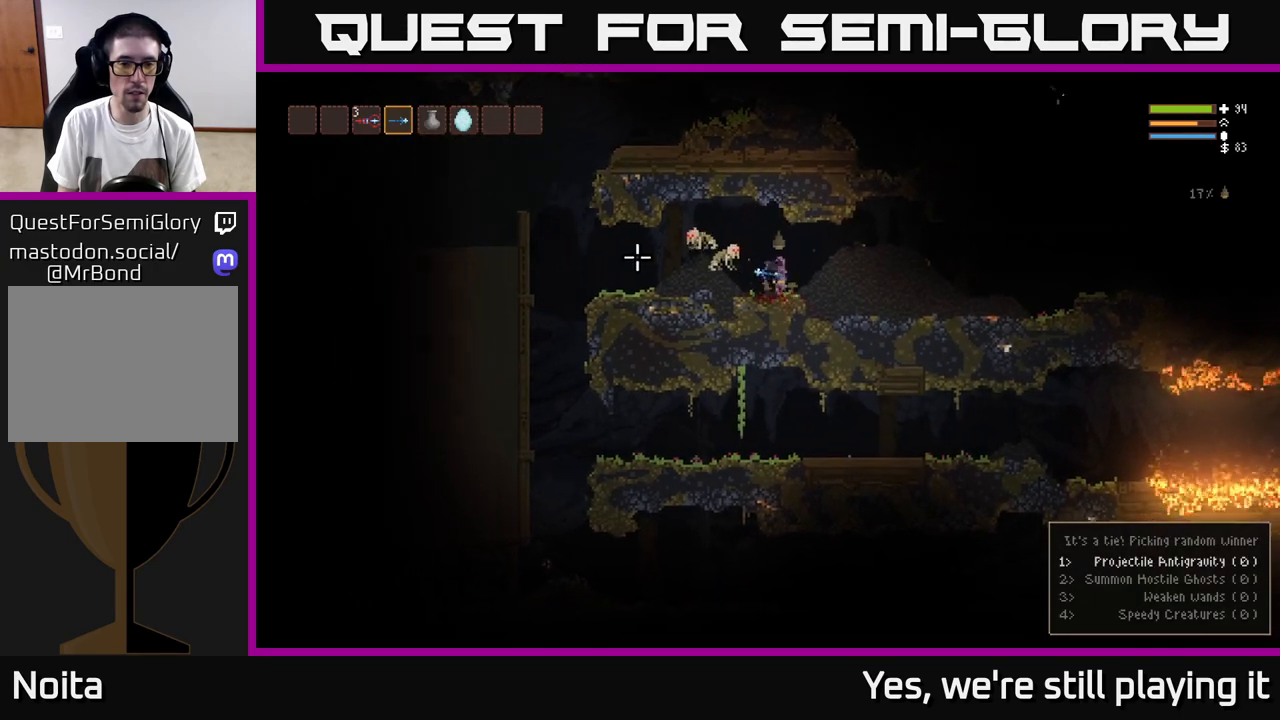
{"dt_ms": 500, "buttons": [], "left_stick": "center", "right_stick": "down-left", "events": [[50, "R2", "down"], [150, "L2", "up"], [150, "R2", "up"], [450, "left_stick", "center"], [467, "right_stick", "down-left"]]}
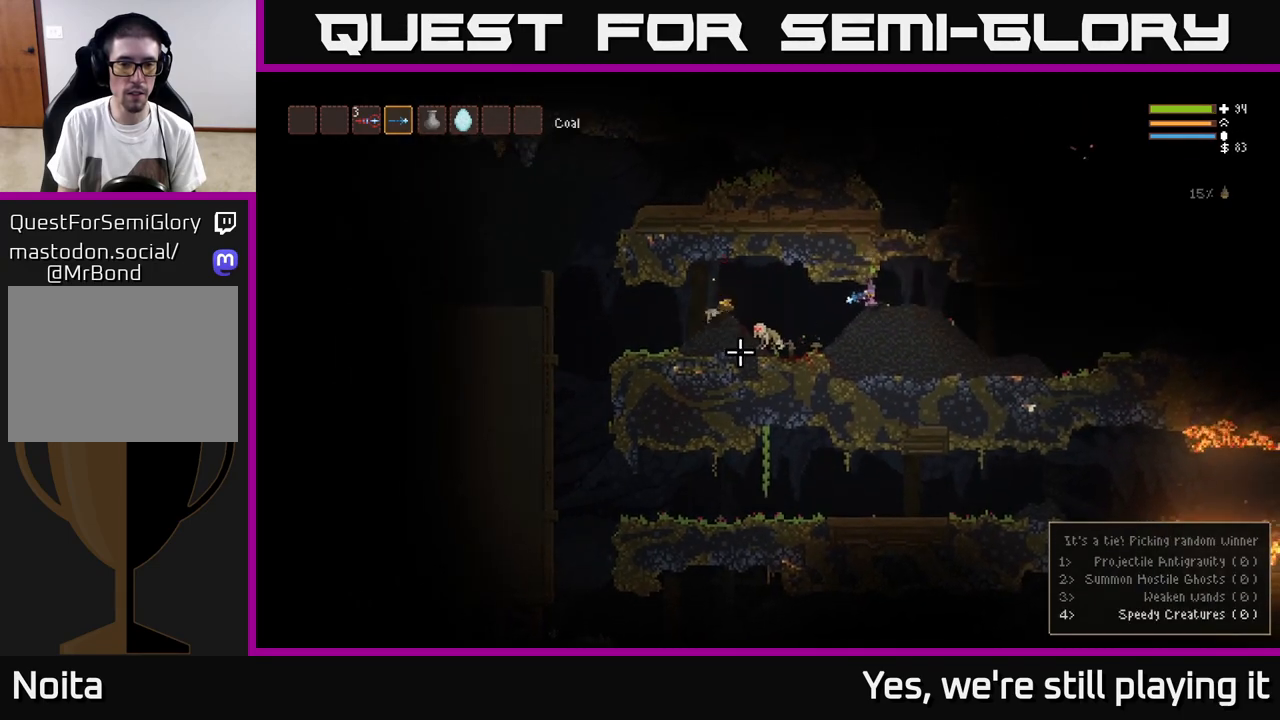
{"dt_ms": 500, "buttons": ["L2"], "left_stick": "left", "right_stick": "down-left", "events": [[17, "left_stick", "left"], [67, "R2", "down"], [183, "R2", "up"], [483, "L2", "down"]]}
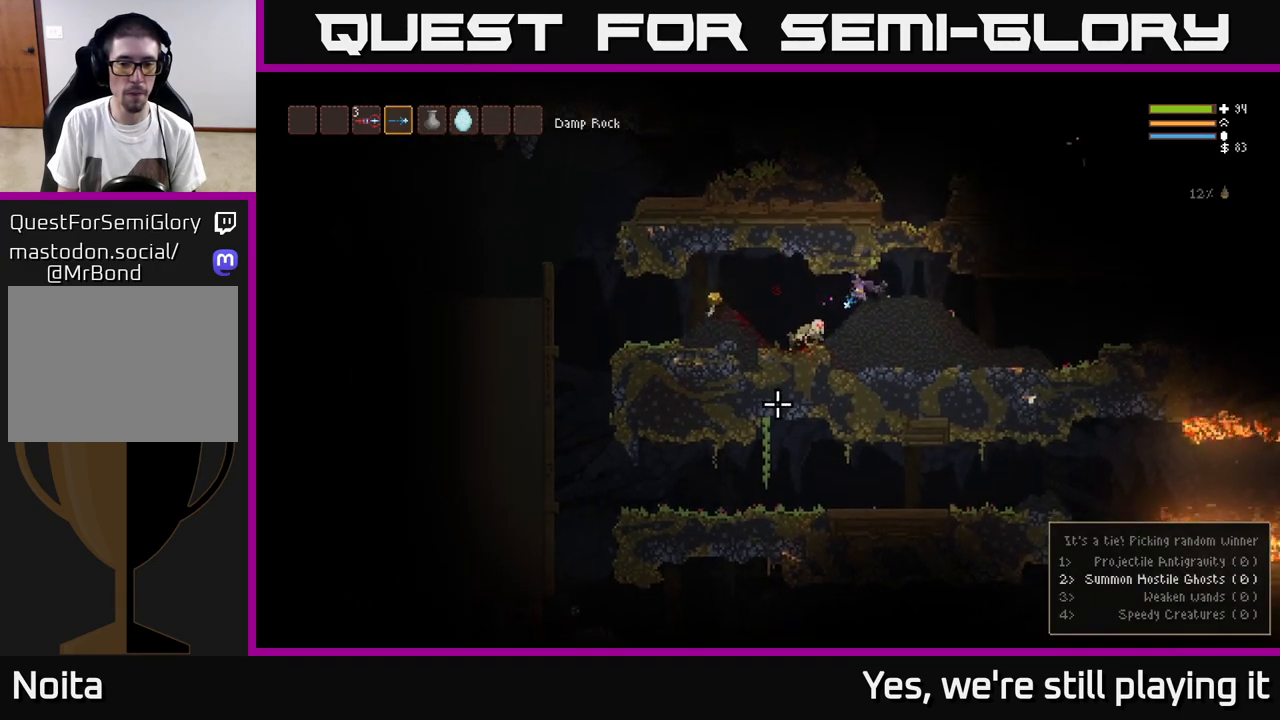
{"dt_ms": 500, "buttons": [], "left_stick": "left", "right_stick": "down", "events": [[33, "R2", "down"], [117, "L2", "up"], [133, "R2", "up"], [267, "right_stick", "down"]]}